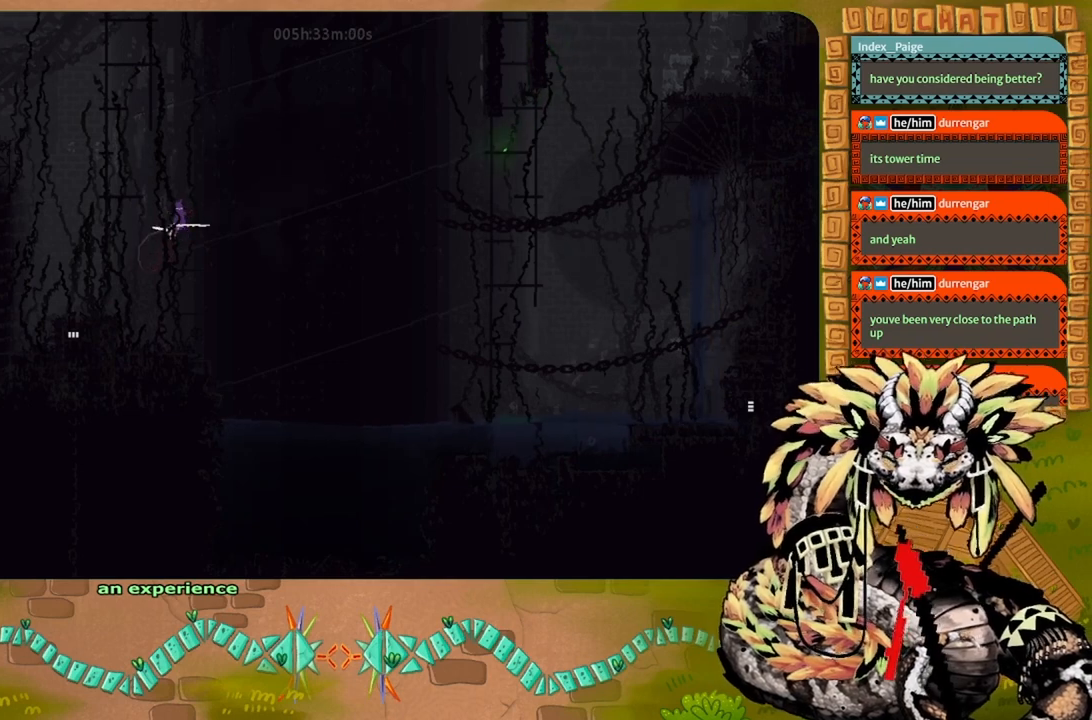
Gameplay with keyboard and mouse; each line is a JSON object with the keys held at the frame after it. "events" lists presses ("down") and releases ("up") of "down", "g", "j", "left", "r", "right", "t" and "up" between this image and that frame as [ms after this image, input, new state], when the widget could be followed in between. No other keys are recorded. Mouse buttons are not recorded. Not read: mouse_move.
{"keys": ["g"], "events": []}
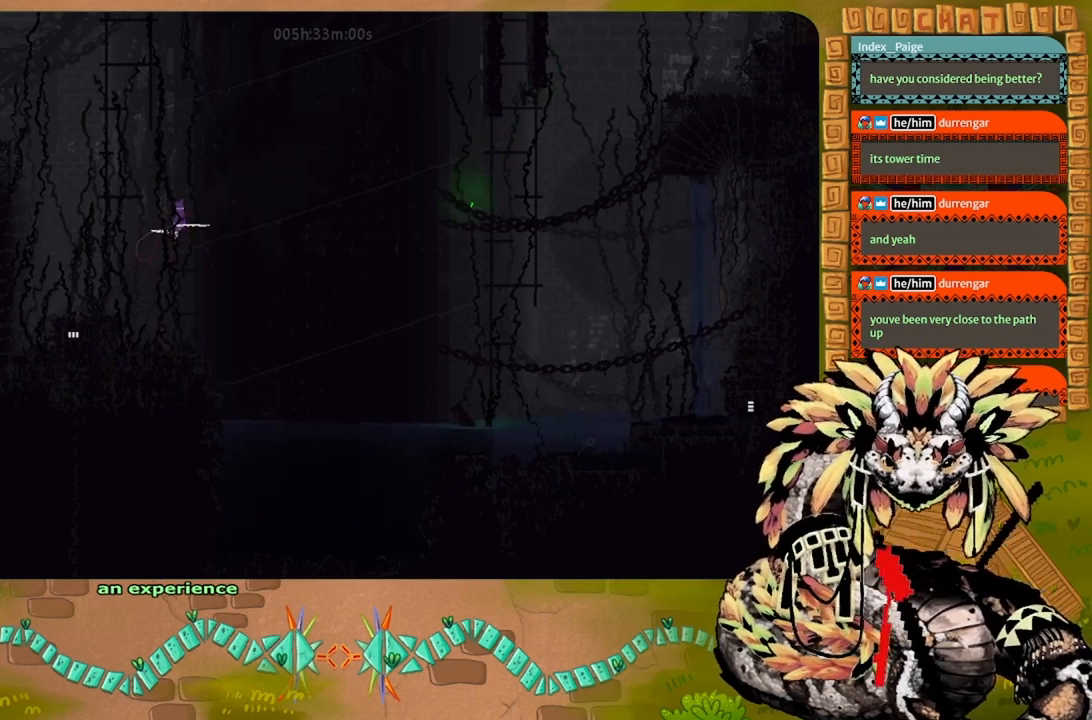
{"keys": ["g"], "events": []}
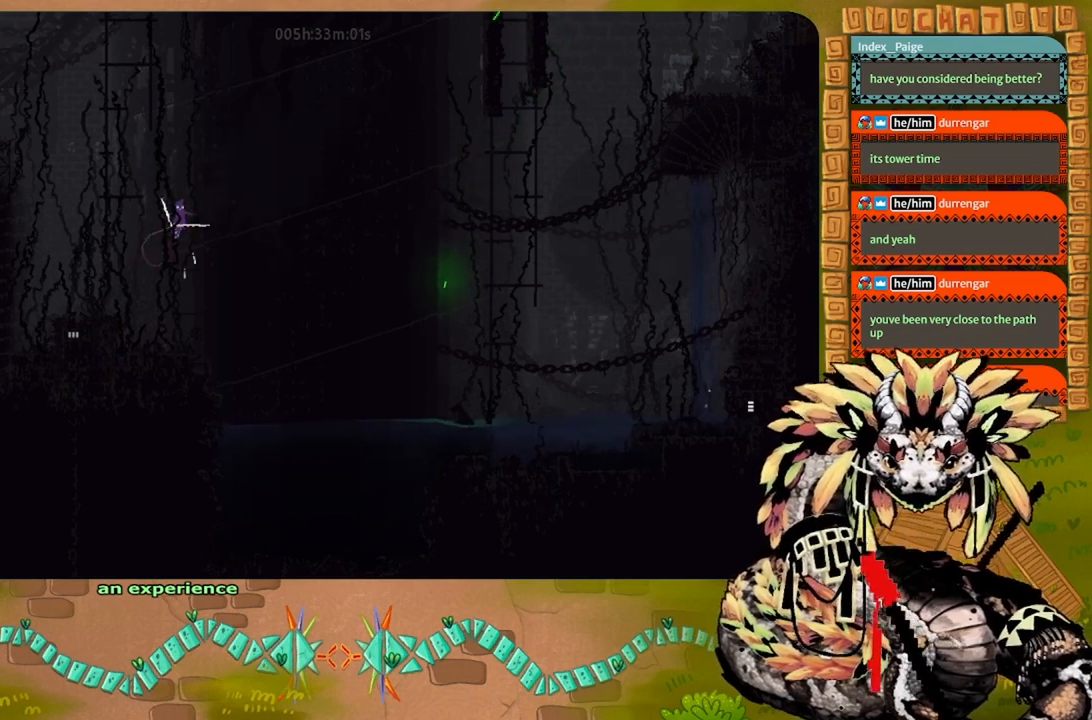
{"keys": ["j", "left", "up"], "events": [[100, "g", "up"], [134, "j", "down"], [134, "left", "down"], [500, "up", "down"]]}
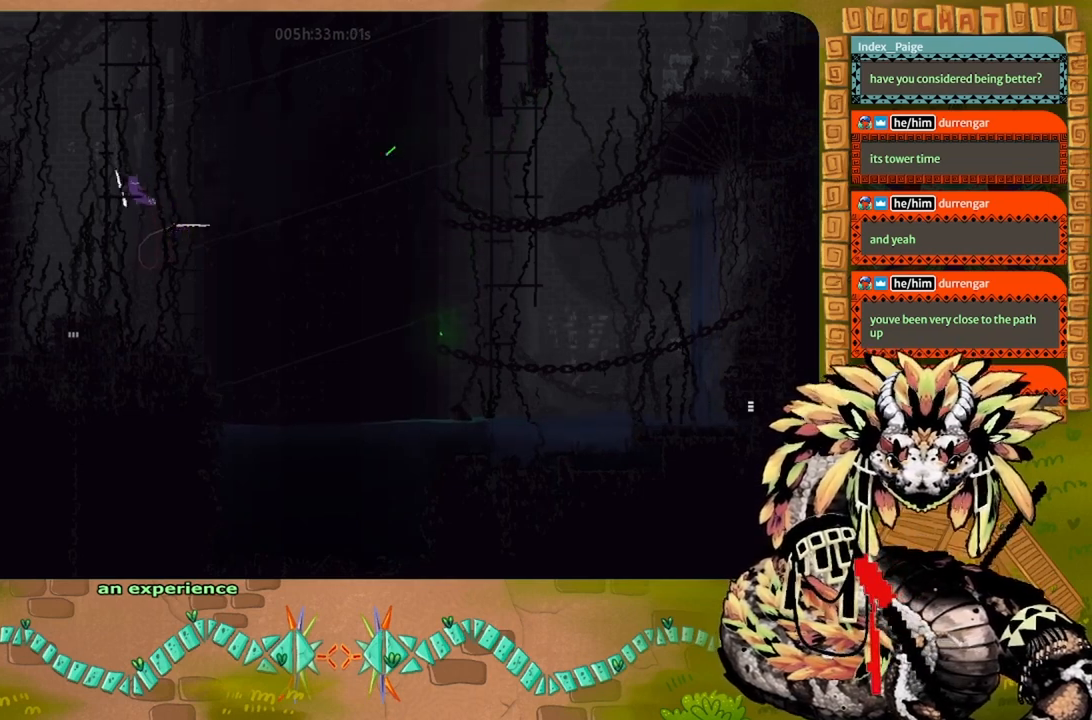
{"keys": ["up"], "events": [[167, "j", "up"], [200, "left", "up"]]}
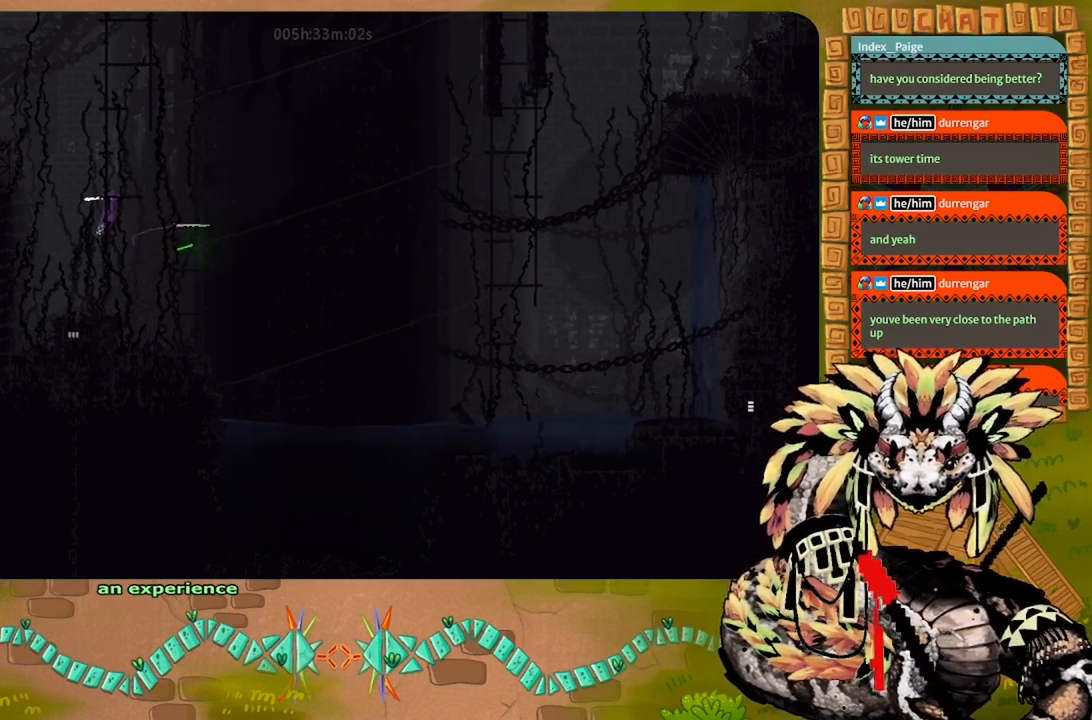
{"keys": ["up"], "events": [[34, "up", "up"], [134, "up", "down"]]}
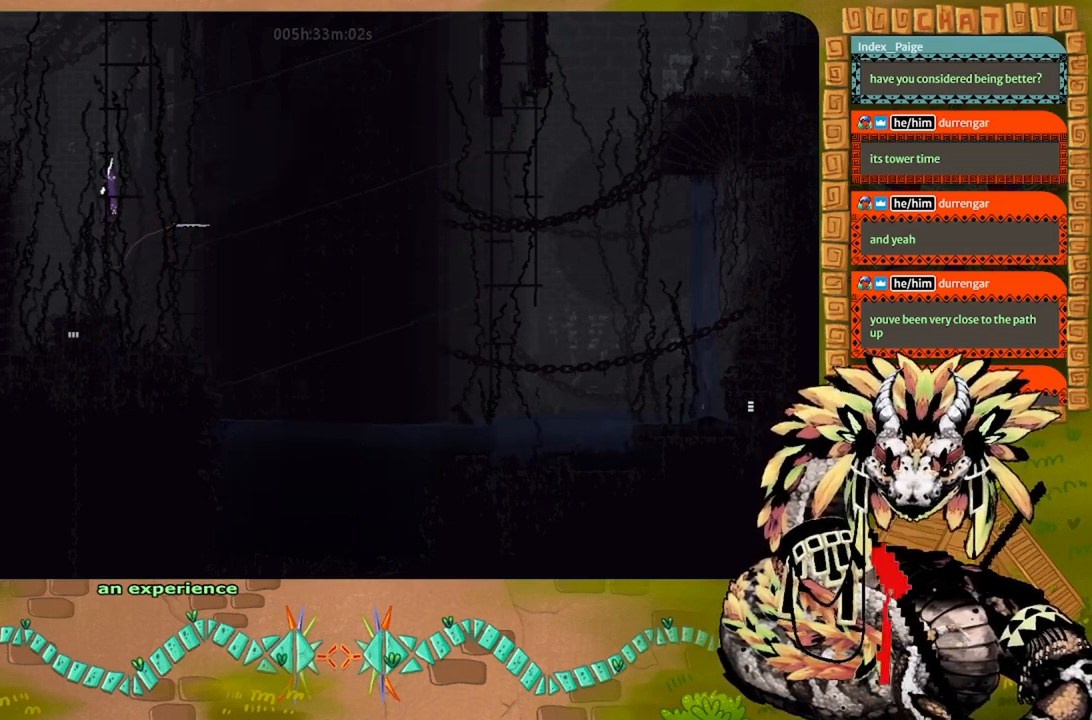
{"keys": ["up"], "events": []}
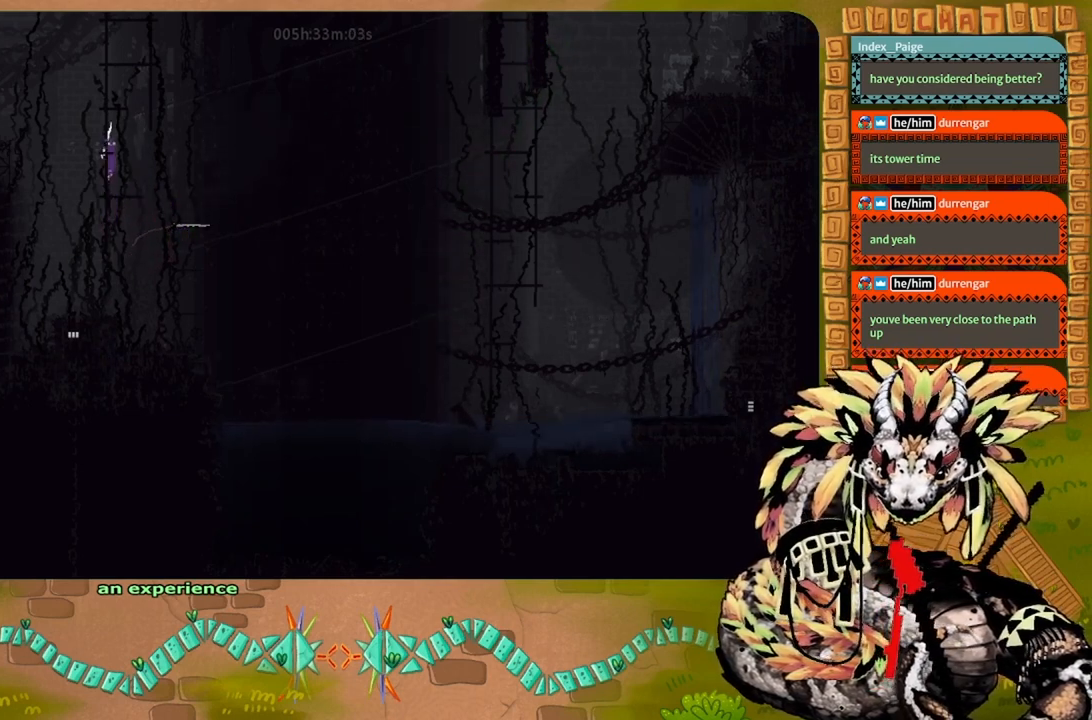
{"keys": ["up"], "events": []}
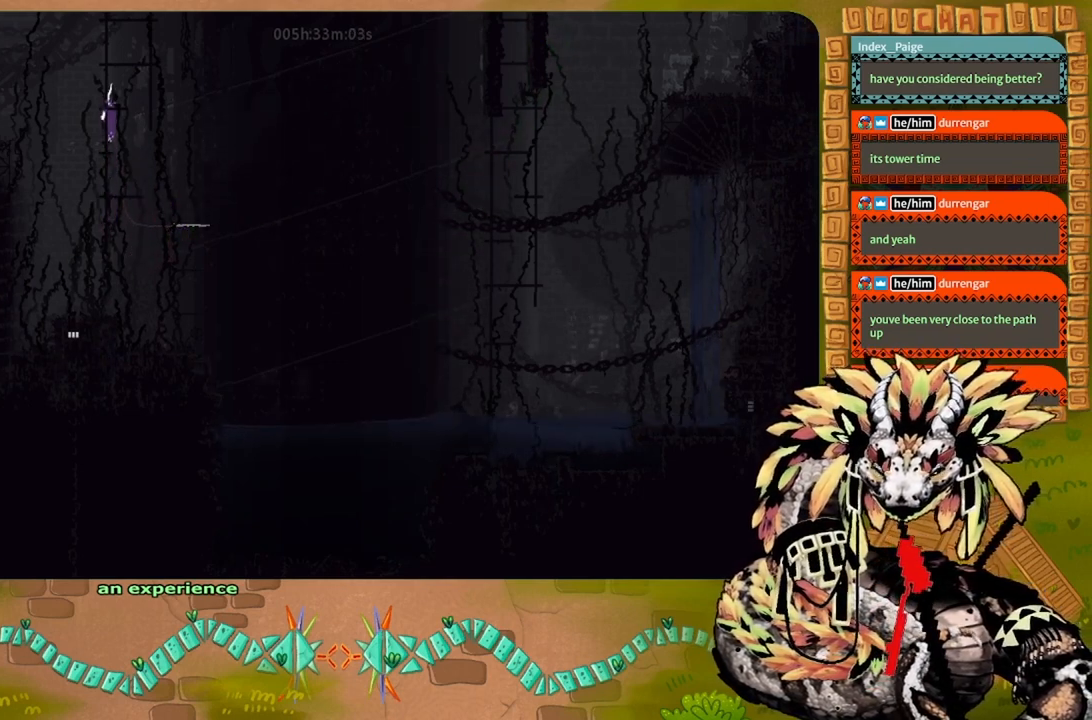
{"keys": ["up"], "events": []}
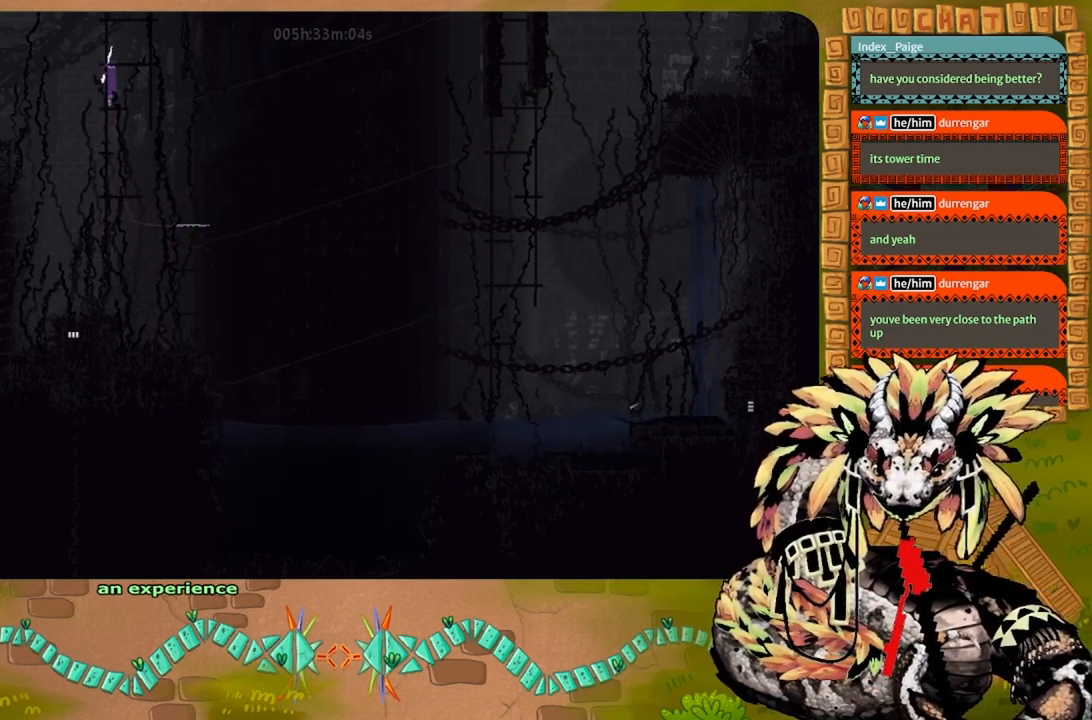
{"keys": ["up"], "events": []}
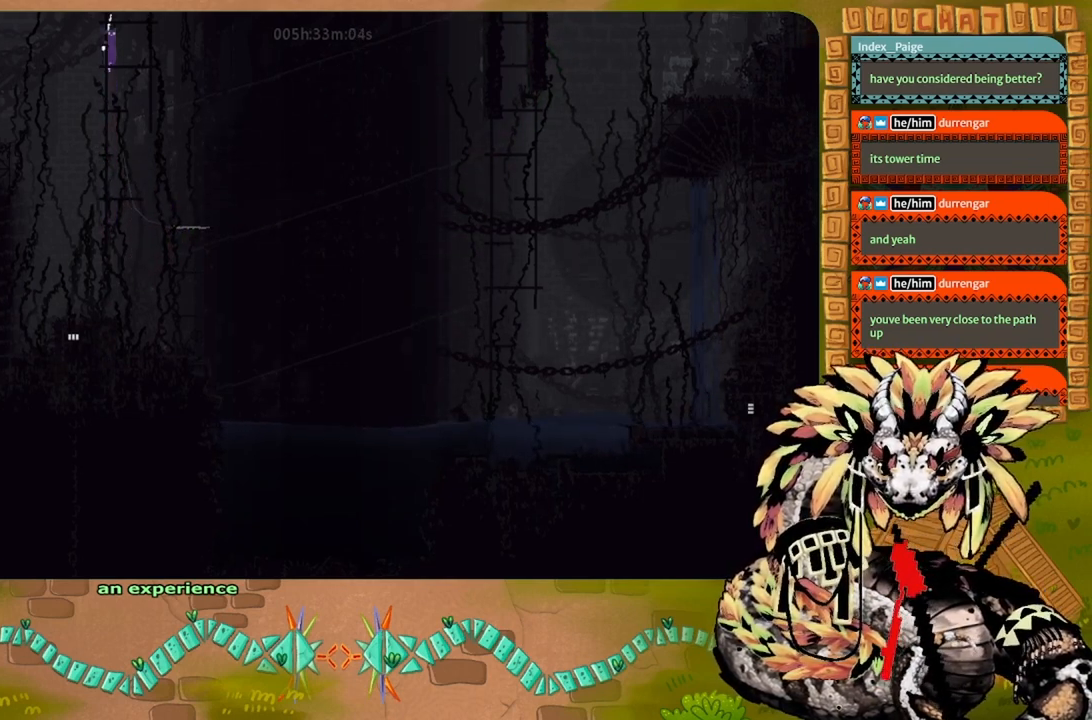
{"keys": ["up"], "events": []}
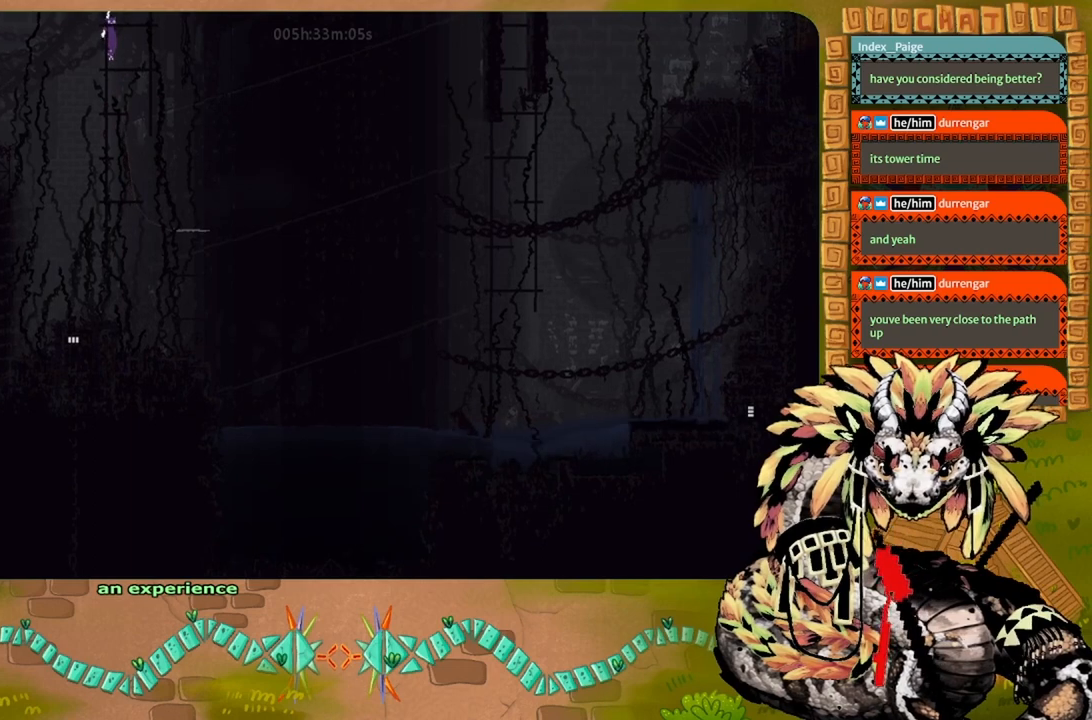
{"keys": ["up"], "events": []}
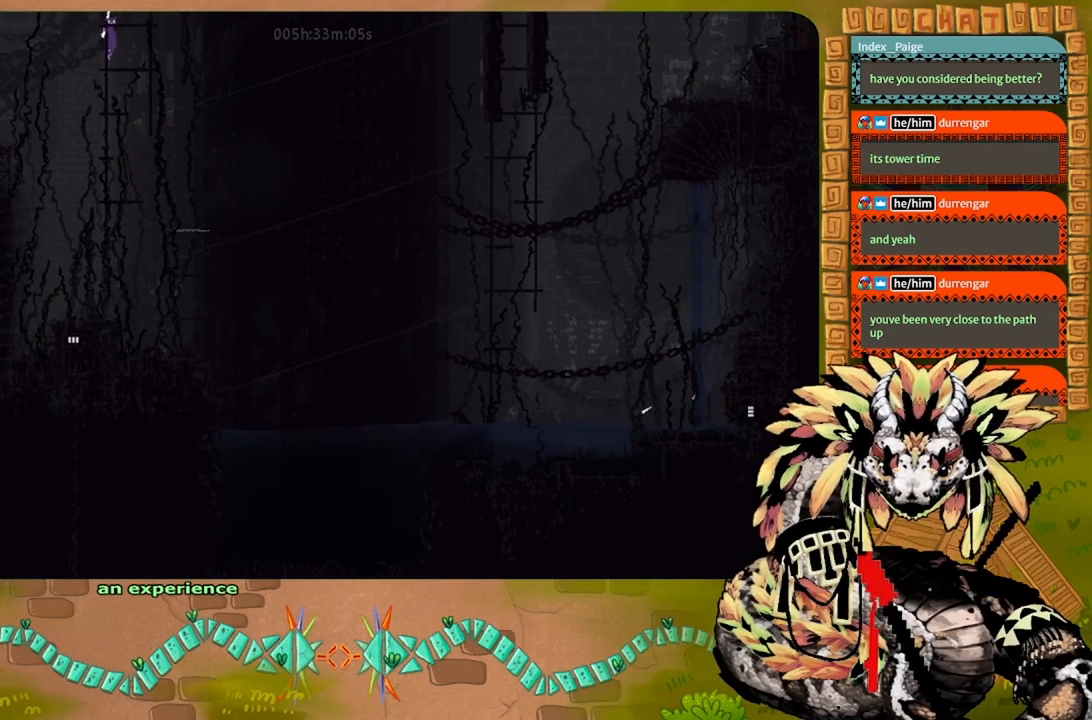
{"keys": ["right"], "events": [[167, "right", "down"], [267, "up", "up"], [367, "right", "up"], [500, "right", "down"]]}
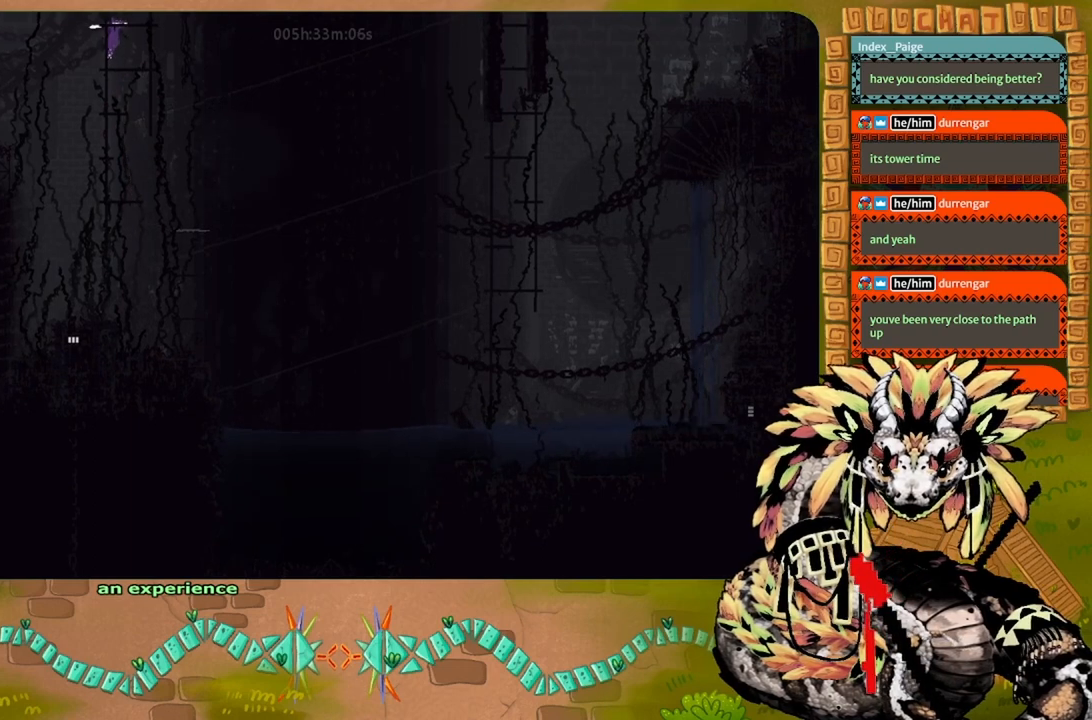
{"keys": ["up"], "events": [[100, "up", "down"], [134, "right", "up"]]}
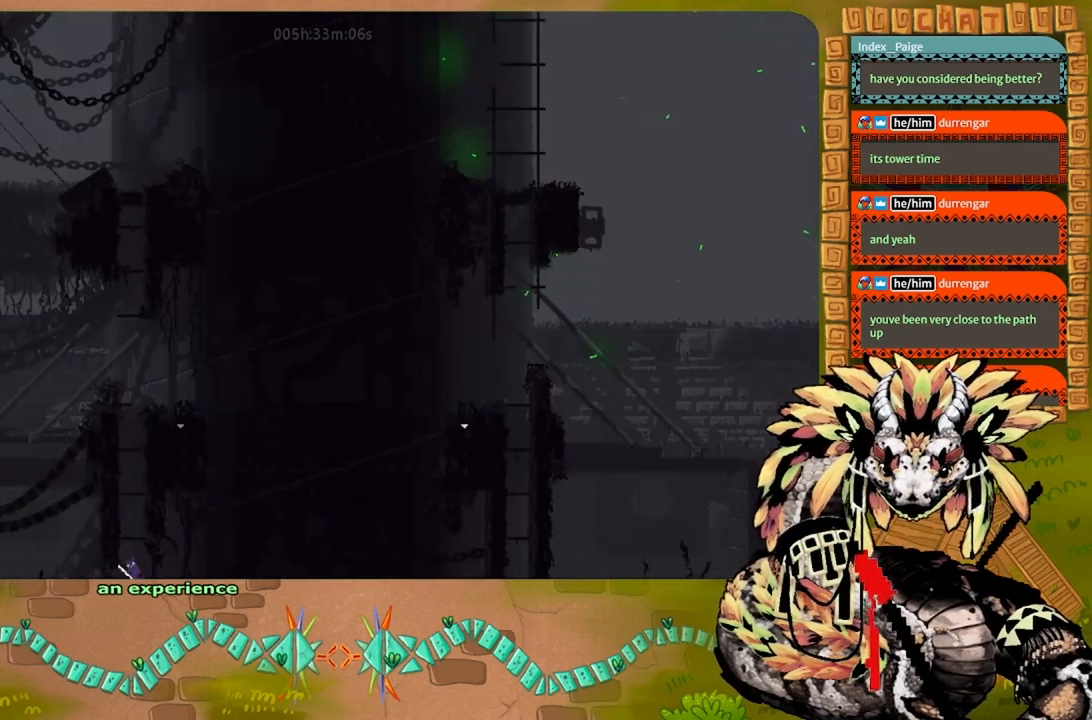
{"keys": [], "events": [[100, "up", "up"]]}
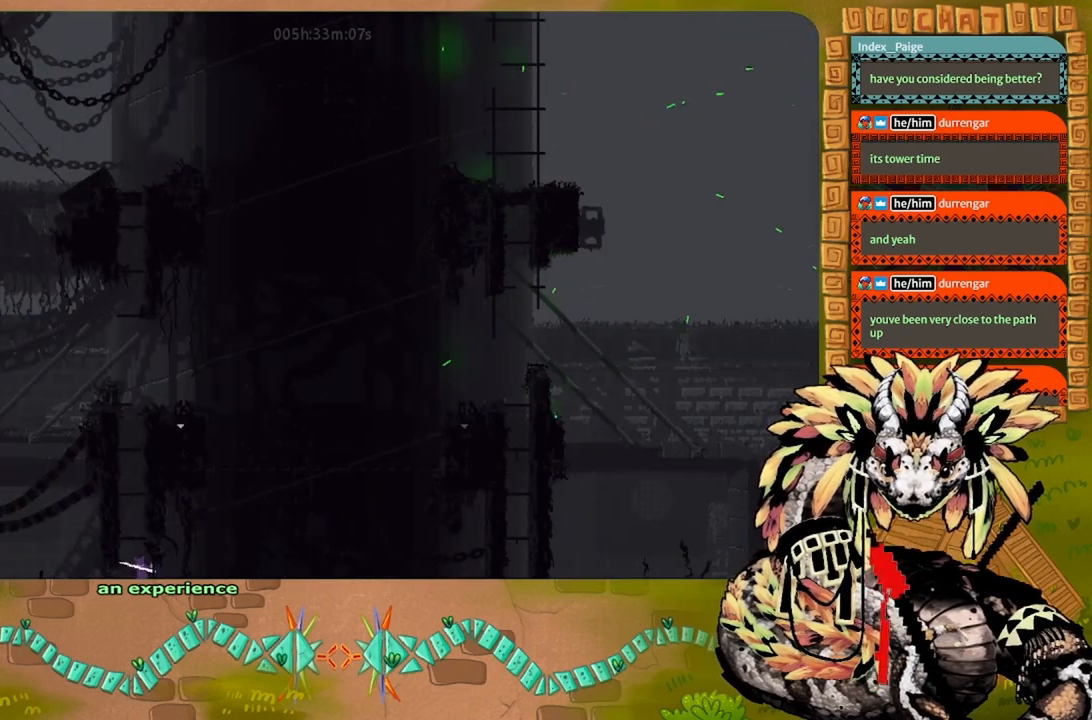
{"keys": ["up"], "events": [[100, "j", "down"], [234, "up", "down"], [367, "up", "up"], [434, "j", "up"], [467, "up", "down"]]}
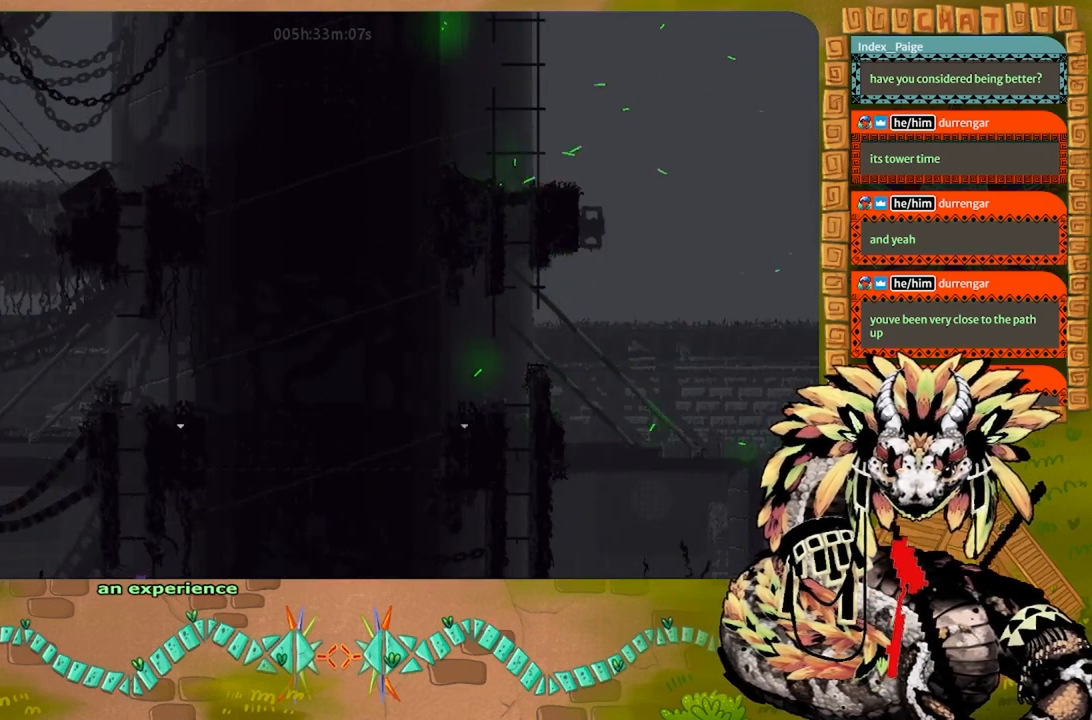
{"keys": [], "events": [[134, "left", "down"], [234, "left", "up"], [434, "up", "up"]]}
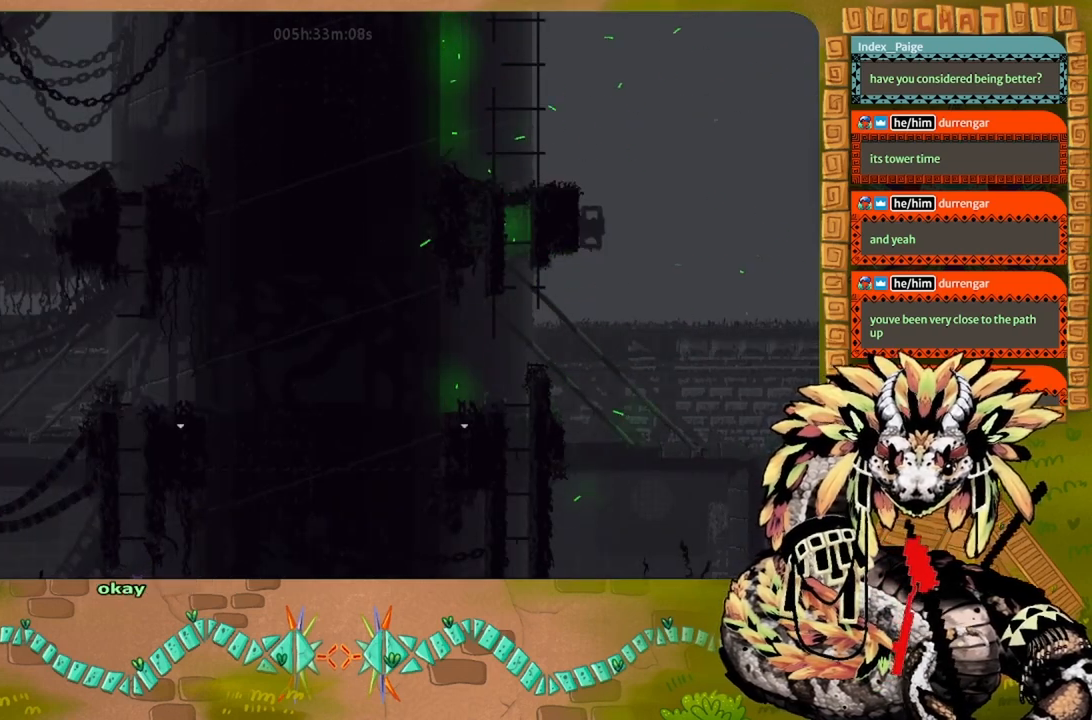
{"keys": [], "events": [[34, "up", "down"], [467, "up", "up"]]}
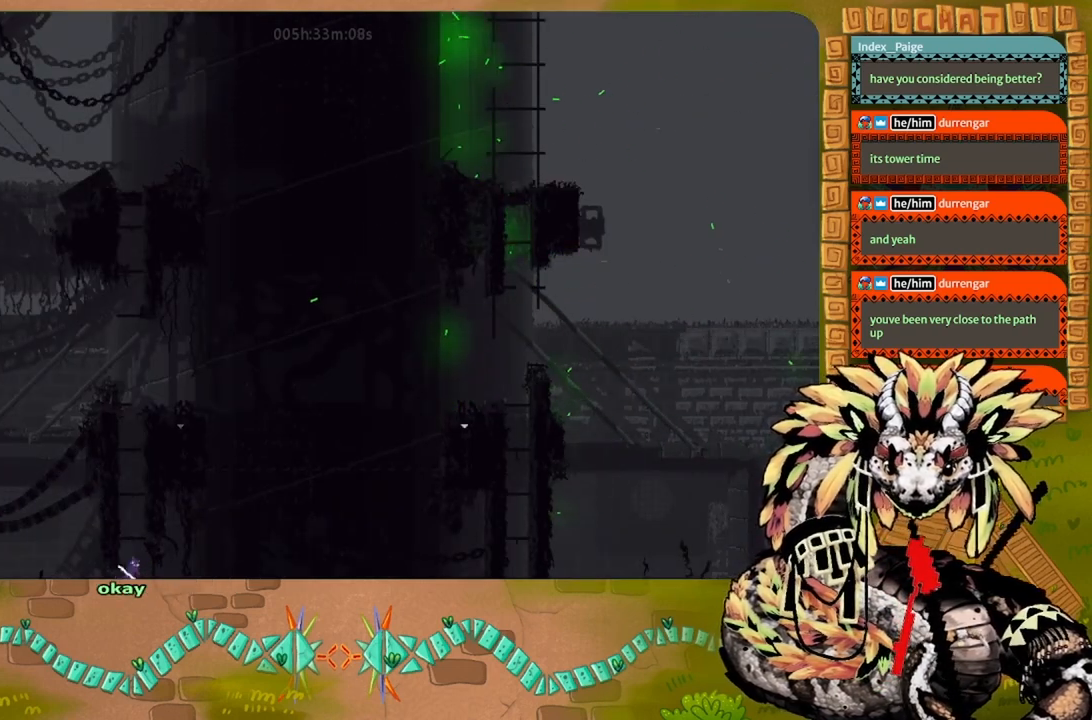
{"keys": ["j", "up"], "events": [[200, "j", "down"], [434, "up", "down"]]}
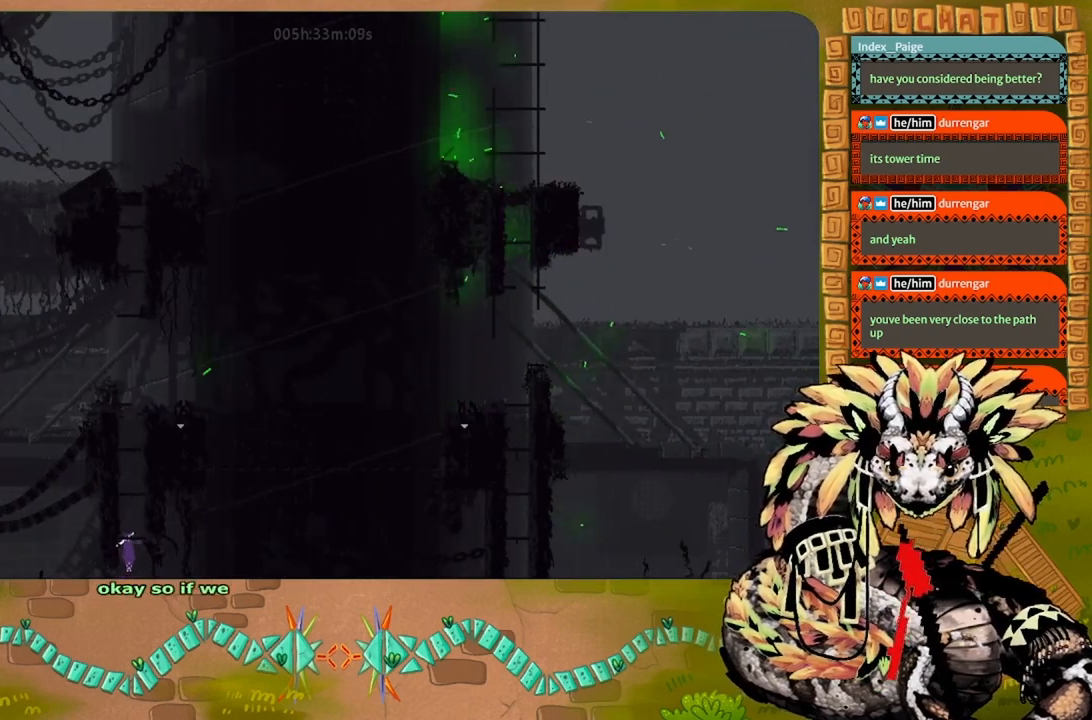
{"keys": ["up"], "events": [[34, "up", "up"], [67, "j", "up"], [134, "up", "down"], [234, "up", "up"], [367, "up", "down"]]}
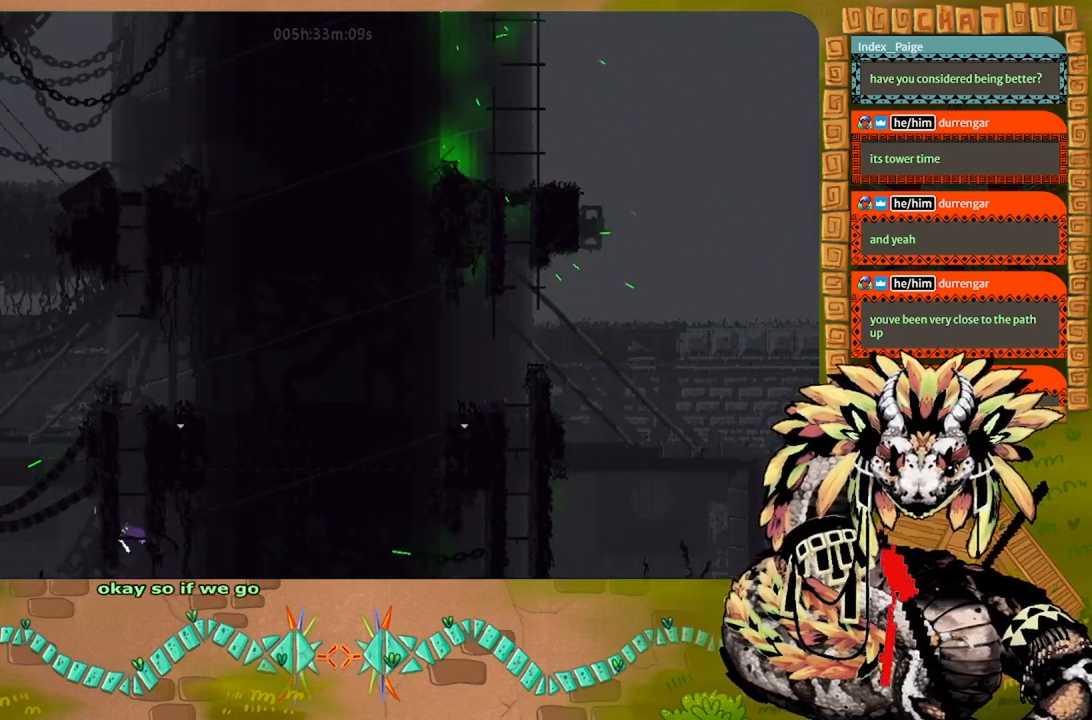
{"keys": ["up"], "events": [[34, "up", "up"], [67, "j", "down"], [267, "up", "down"], [367, "up", "up"], [400, "j", "up"], [467, "up", "down"]]}
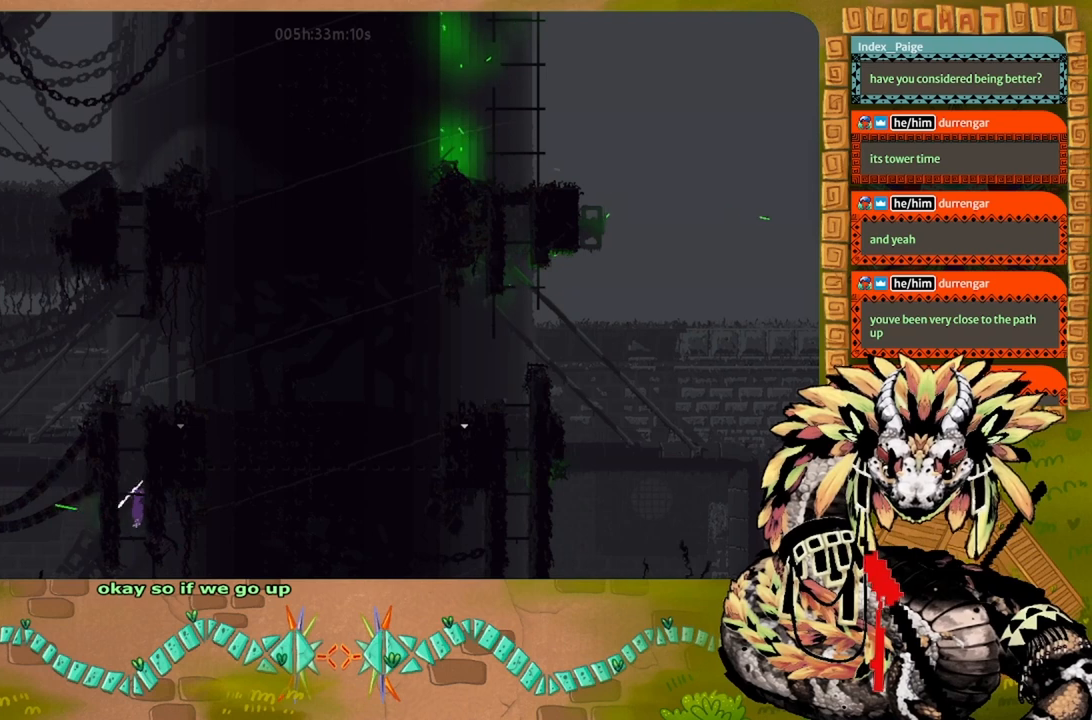
{"keys": [], "events": [[67, "up", "up"], [200, "up", "down"], [267, "up", "up"], [400, "up", "down"], [500, "up", "up"]]}
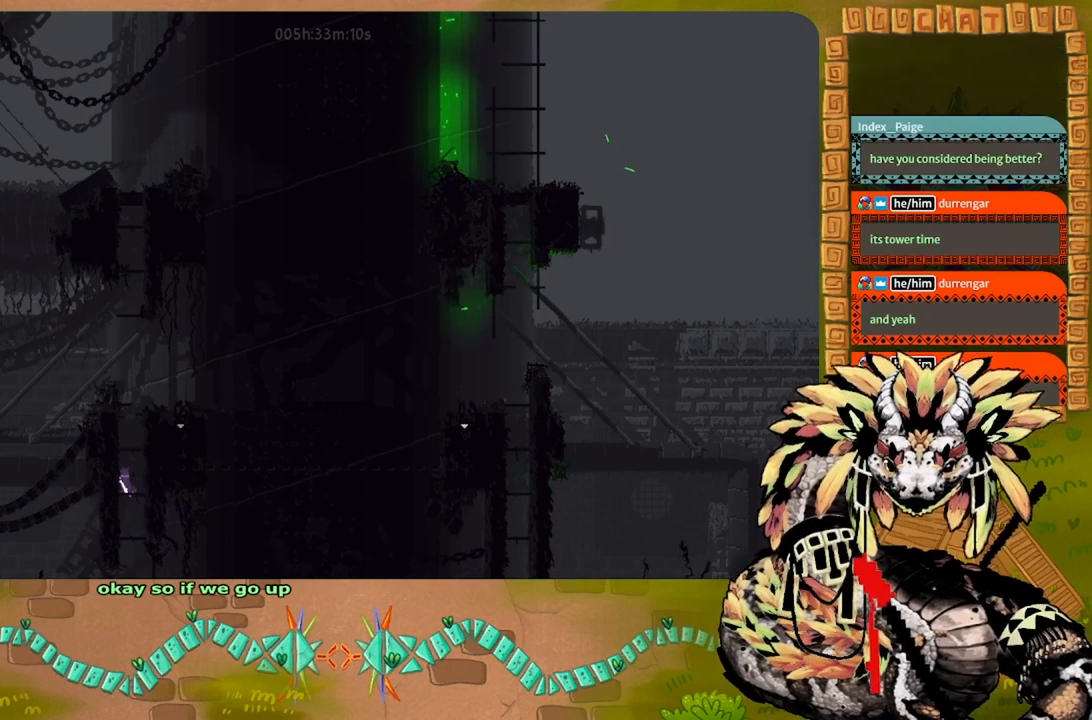
{"keys": [], "events": [[34, "j", "down"], [200, "up", "down"], [334, "j", "up"], [334, "up", "up"], [400, "up", "down"], [500, "up", "up"]]}
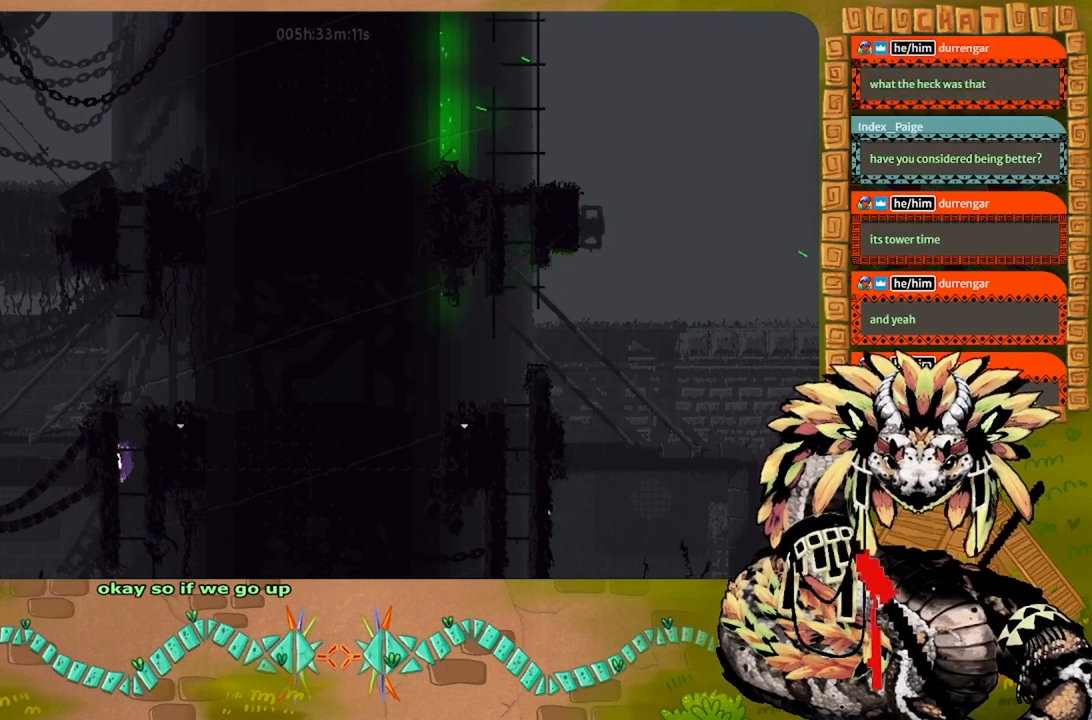
{"keys": ["j"], "events": [[134, "up", "down"], [200, "up", "up"], [334, "up", "down"], [467, "j", "down"], [467, "up", "up"]]}
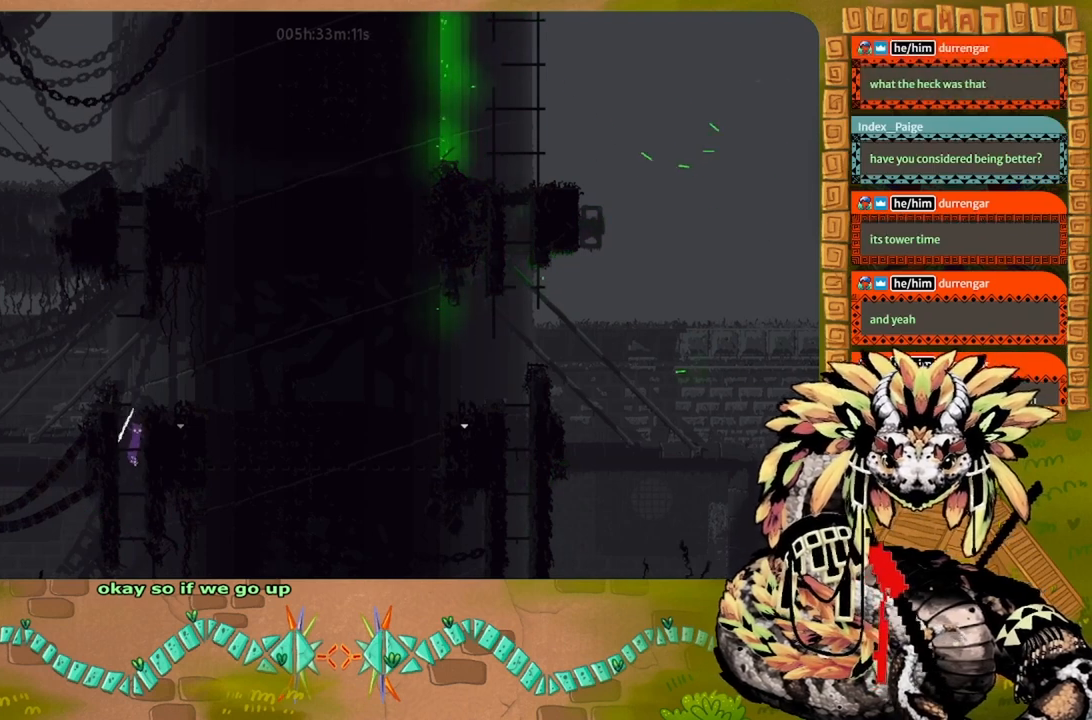
{"keys": ["up"], "events": [[167, "up", "down"], [300, "j", "up"], [300, "up", "up"], [400, "up", "down"]]}
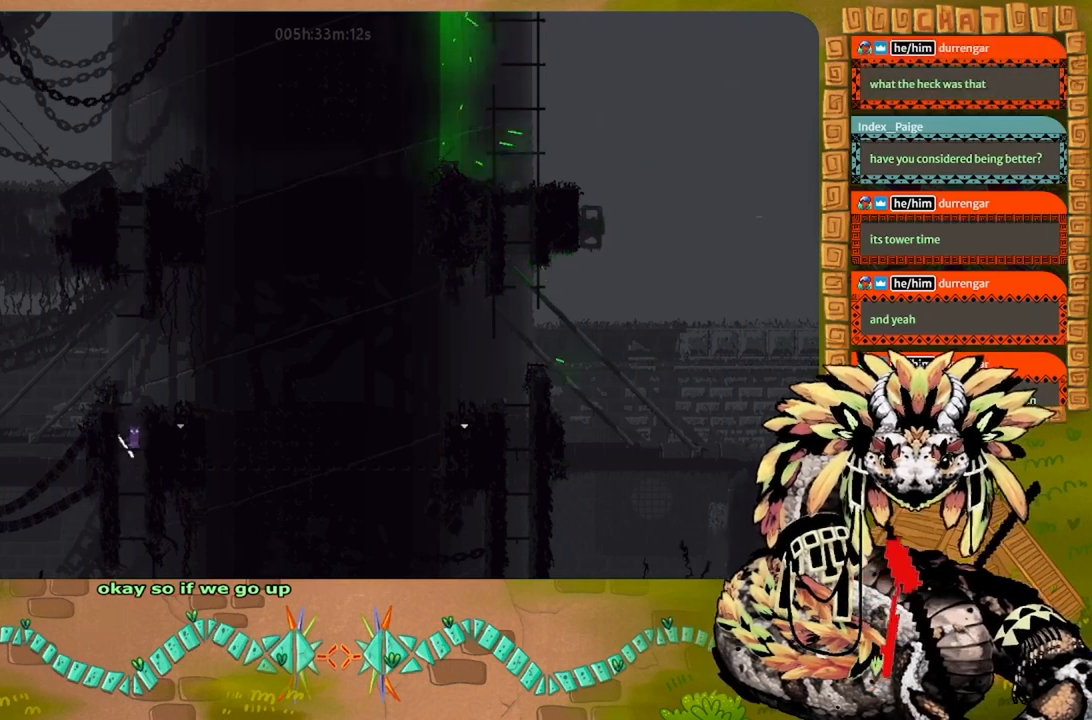
{"keys": ["up"], "events": [[100, "left", "down"], [267, "left", "up"], [400, "up", "up"], [500, "up", "down"]]}
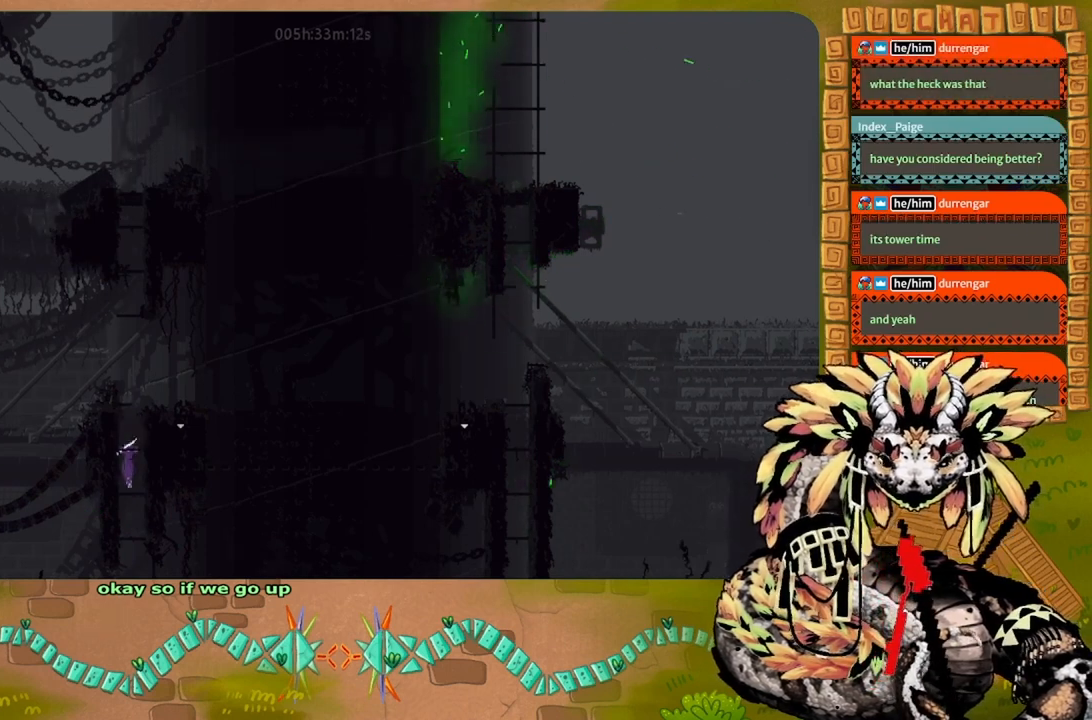
{"keys": ["j"], "events": [[67, "up", "up"], [367, "j", "down"]]}
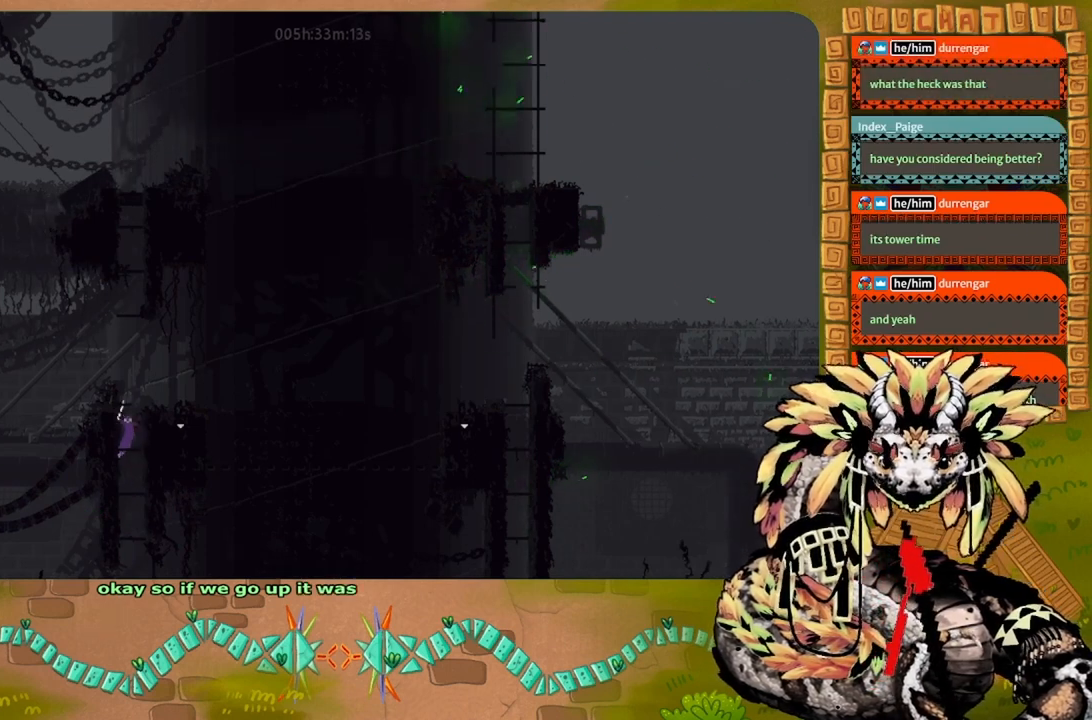
{"keys": ["up"], "events": [[34, "up", "down"], [67, "left", "down"], [167, "left", "up"], [200, "up", "up"], [234, "up", "down"], [300, "j", "up"], [367, "up", "up"], [500, "up", "down"]]}
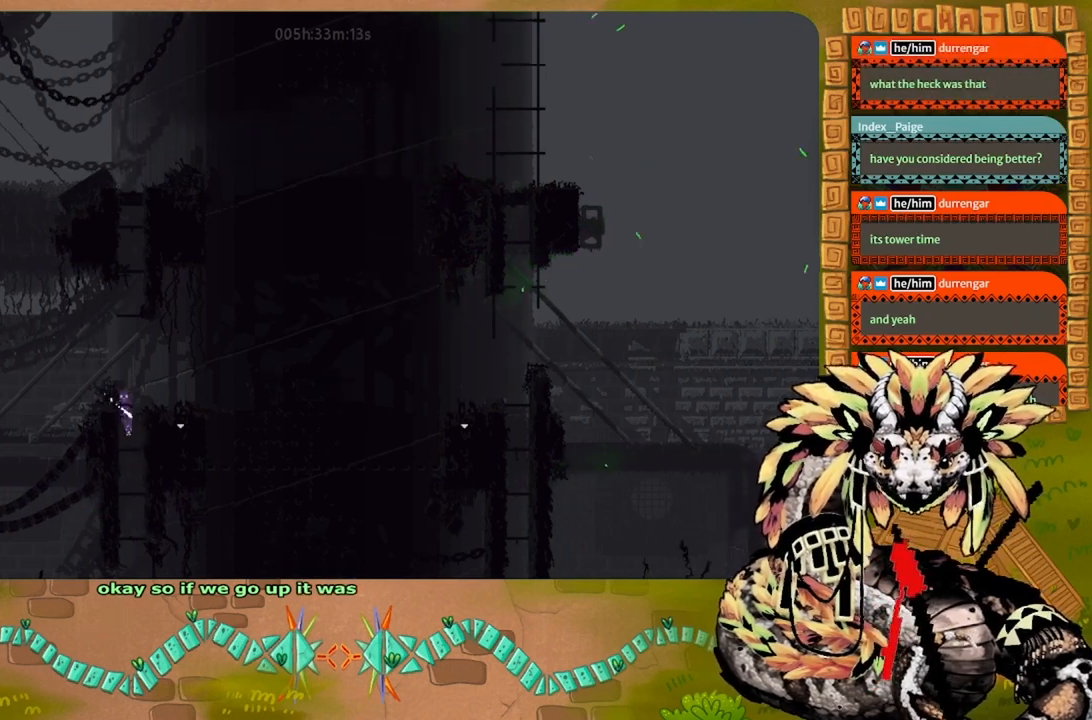
{"keys": [], "events": [[200, "left", "down"], [334, "left", "up"], [334, "up", "up"]]}
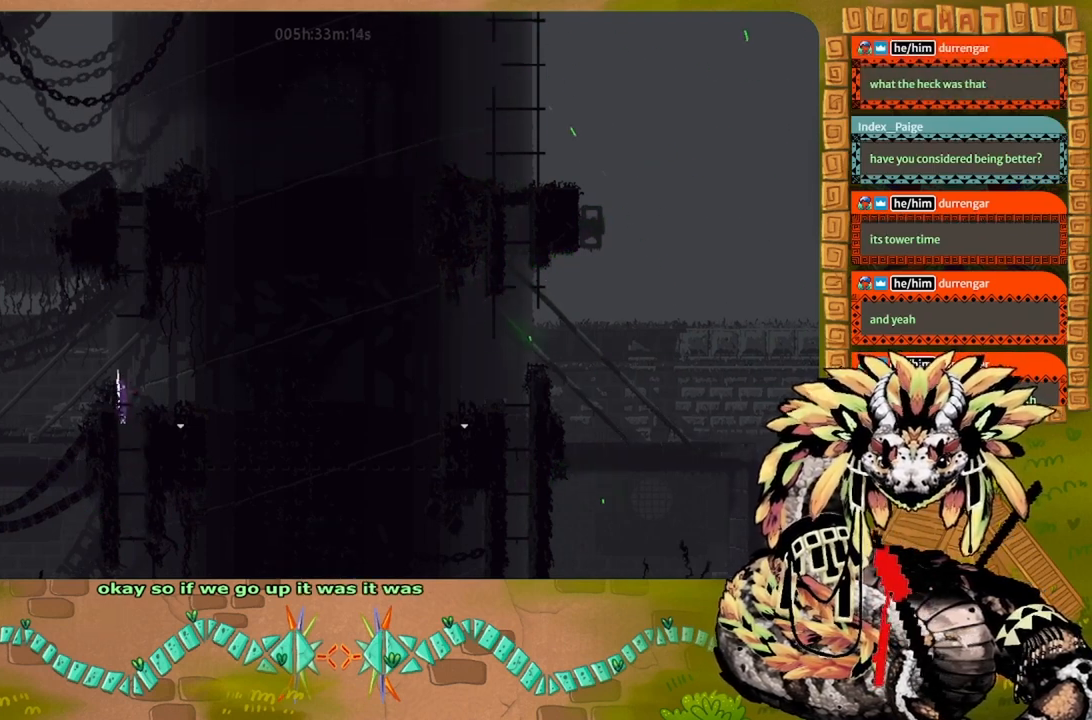
{"keys": [], "events": [[100, "j", "down"], [167, "right", "down"], [334, "right", "up"], [367, "j", "up"]]}